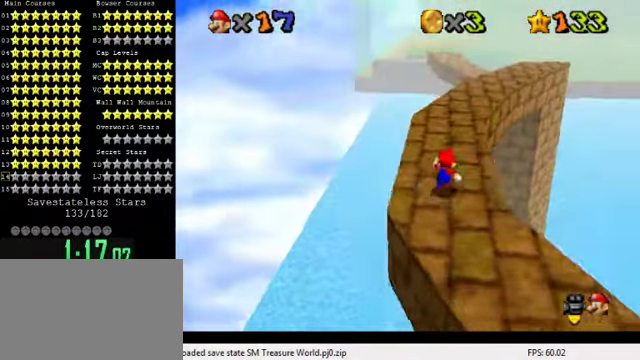
Gameplay with keyboard; each line is a JSON object with the keys held at the frame after it. "events" lists presses ("down") and releases ("up") of "a", "c", "ctrl", "d", "down", "left", "return", "right", "s", "shift", "up", "w", "x" and "y" between this image and that frame as [ms after this image, input, new state], when the widget could be followed in between. No other keys are recorded. Mouse input is not recorded.
{"keys": ["ctrl", "shift", "up"], "events": [[67, "ctrl", "down"], [234, "ctrl", "up"], [400, "ctrl", "down"], [434, "shift", "down"]]}
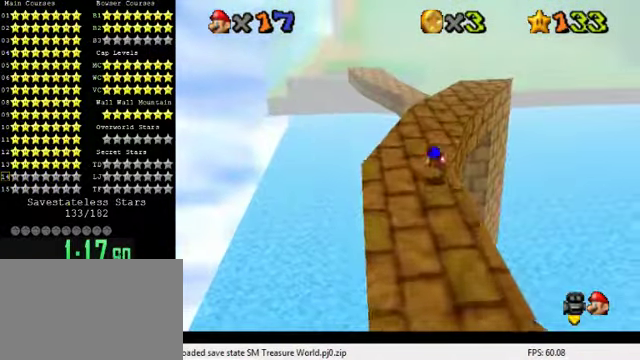
{"keys": ["shift", "up"], "events": [[100, "ctrl", "up"], [100, "shift", "up"], [134, "right", "down"], [400, "right", "up"], [500, "shift", "down"]]}
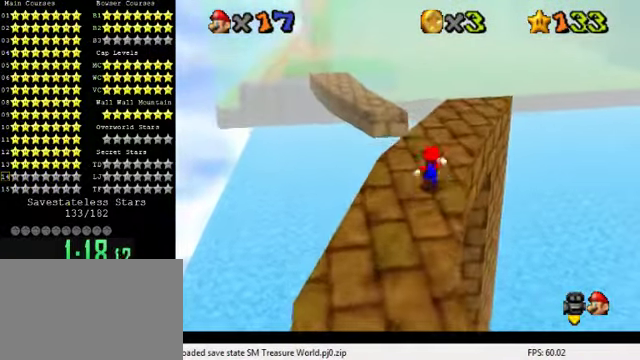
{"keys": ["right", "up"], "events": [[67, "right", "down"], [100, "shift", "up"], [200, "d", "down"], [300, "d", "up"], [334, "up", "up"], [400, "d", "down"], [400, "up", "down"], [467, "d", "up"]]}
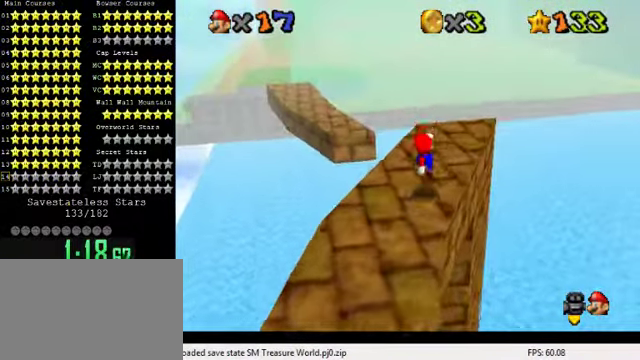
{"keys": ["right", "up"], "events": [[34, "d", "down"], [67, "right", "up"], [100, "up", "up"], [167, "d", "up"], [300, "right", "down"], [300, "up", "down"]]}
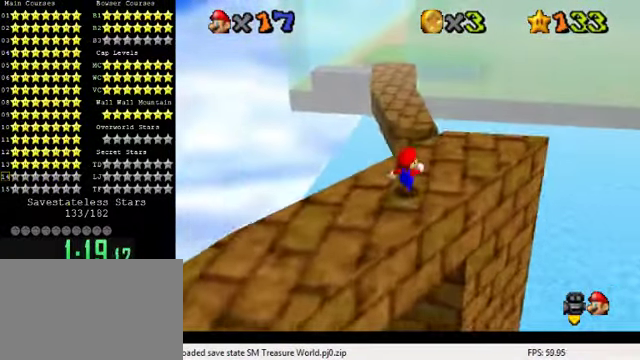
{"keys": ["shift", "up", "y"], "events": [[300, "right", "up"], [467, "y", "down"], [500, "shift", "down"]]}
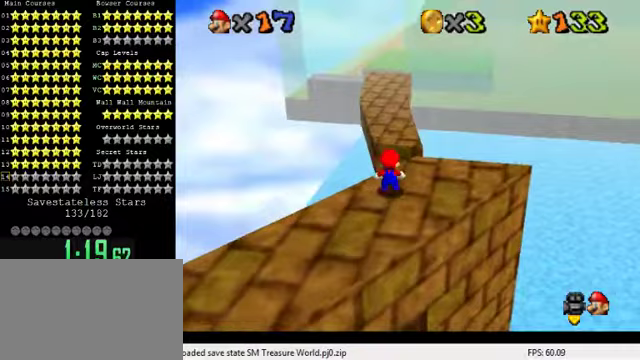
{"keys": ["right", "up", "y"], "events": [[67, "right", "down"], [200, "shift", "up"]]}
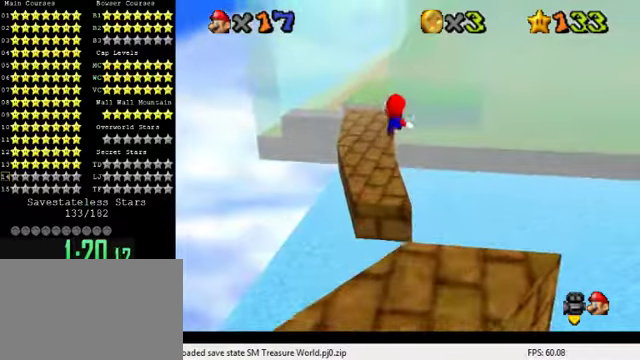
{"keys": ["down", "y"], "events": [[200, "right", "up"], [333, "up", "up"], [467, "down", "down"]]}
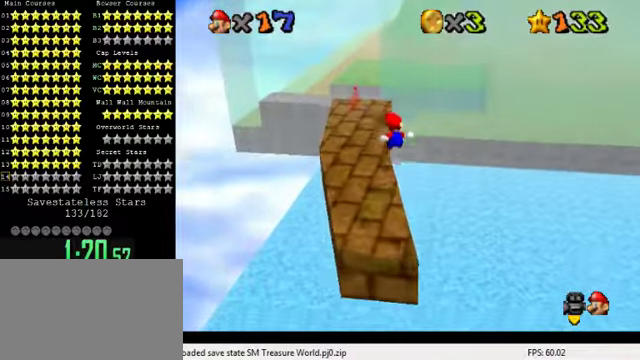
{"keys": ["shift", "up", "y"], "events": [[233, "down", "up"], [400, "up", "down"], [433, "shift", "down"]]}
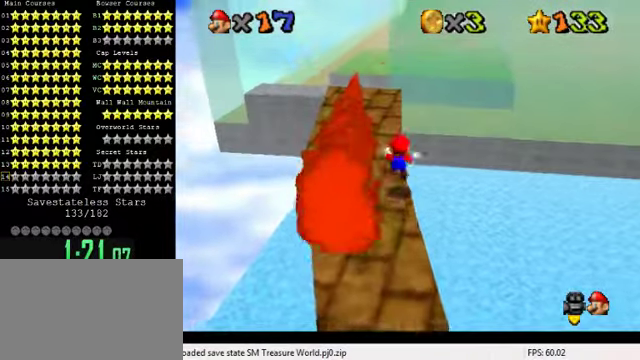
{"keys": ["down", "y"], "events": [[133, "left", "down"], [133, "shift", "up"], [200, "left", "up"], [200, "up", "up"], [233, "down", "down"]]}
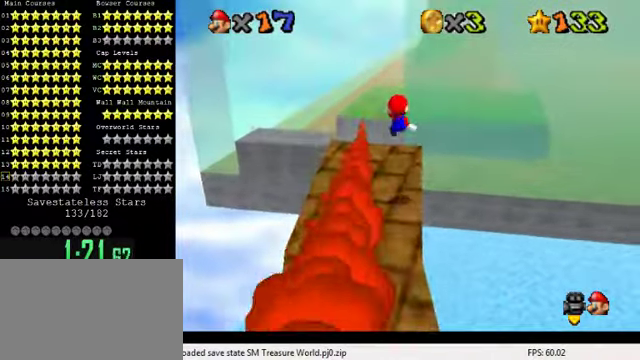
{"keys": ["up", "y"], "events": [[100, "down", "up"], [300, "up", "down"]]}
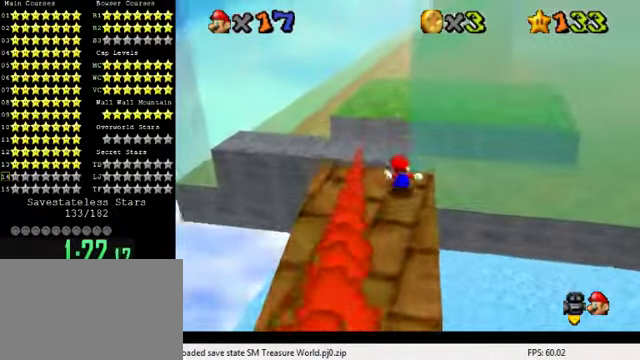
{"keys": ["shift", "up", "y"], "events": [[33, "shift", "down"], [167, "left", "down"], [467, "left", "up"]]}
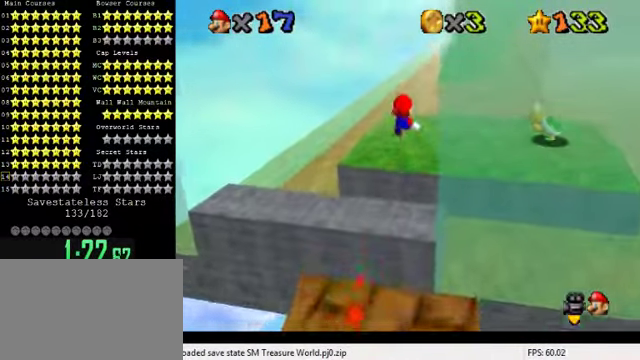
{"keys": ["right", "up"], "events": [[33, "shift", "up"], [67, "y", "up"], [200, "right", "down"], [233, "a", "down"], [300, "a", "up"], [400, "a", "down"], [500, "a", "up"]]}
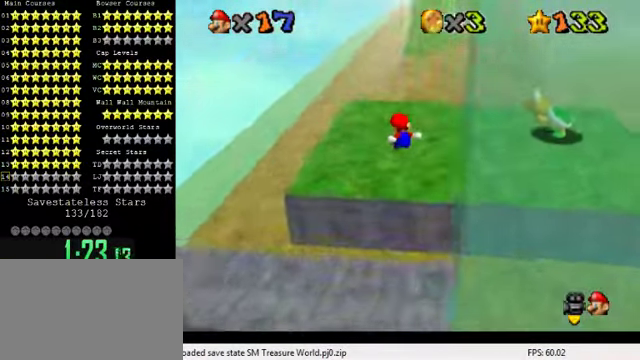
{"keys": ["right", "up"], "events": [[100, "up", "up"], [200, "right", "up"], [400, "up", "down"], [500, "right", "down"]]}
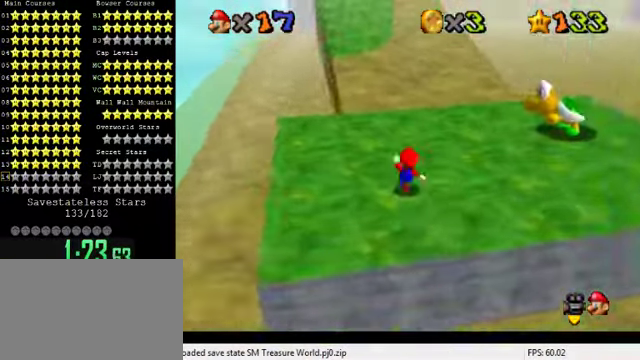
{"keys": ["c", "up"], "events": [[100, "right", "up"], [133, "c", "down"], [133, "up", "up"], [233, "c", "up"], [367, "up", "down"], [500, "c", "down"]]}
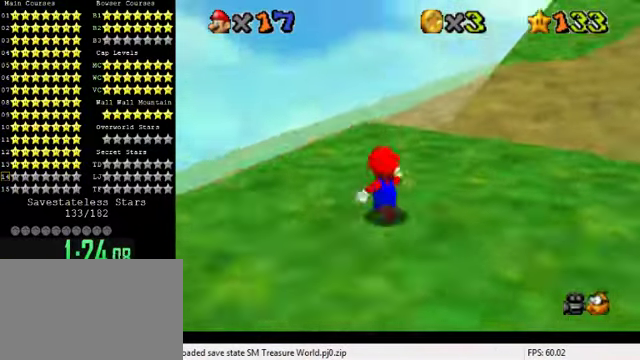
{"keys": ["down", "right"], "events": [[33, "right", "down"], [133, "a", "down"], [133, "c", "up"], [300, "a", "up"], [300, "s", "down"], [367, "up", "up"], [467, "down", "down"], [467, "s", "up"]]}
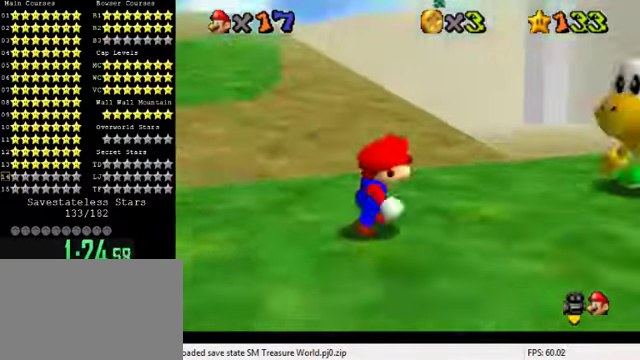
{"keys": ["down", "left"], "events": [[33, "right", "up"], [167, "left", "down"], [366, "d", "down"], [500, "d", "up"]]}
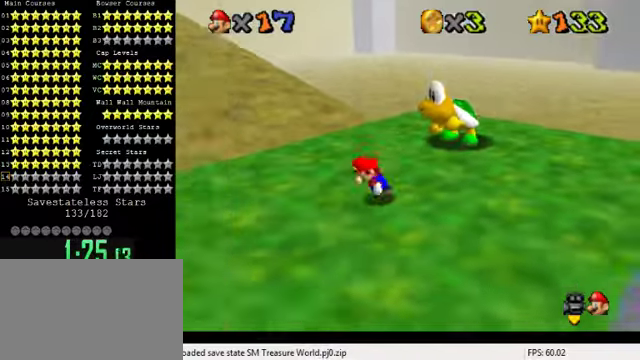
{"keys": ["down", "left"], "events": [[66, "d", "down"], [200, "d", "up"]]}
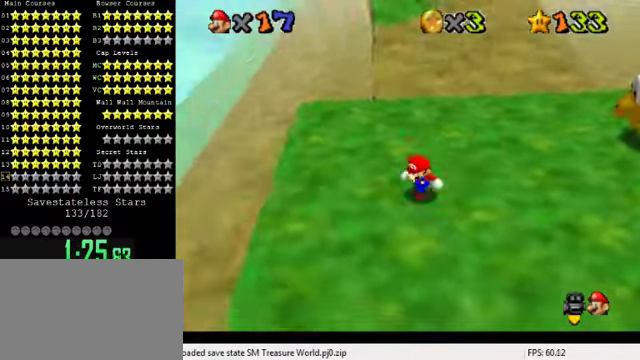
{"keys": ["right"], "events": [[33, "left", "up"], [233, "right", "down"], [466, "down", "up"]]}
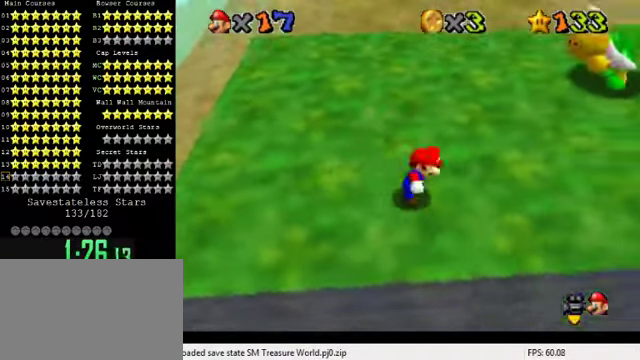
{"keys": ["ctrl", "shift", "up"], "events": [[100, "up", "down"], [266, "right", "up"], [466, "ctrl", "down"], [466, "shift", "down"]]}
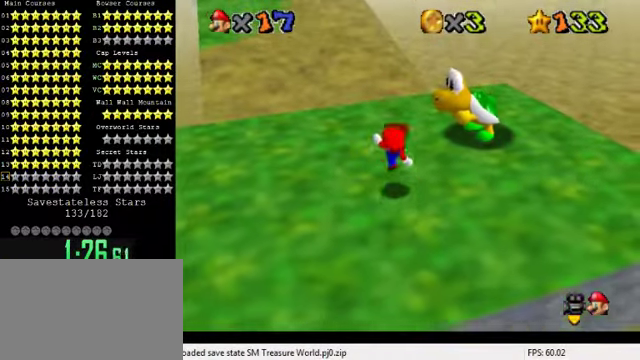
{"keys": ["left"], "events": [[100, "ctrl", "up"], [100, "shift", "up"], [433, "left", "down"], [500, "up", "up"]]}
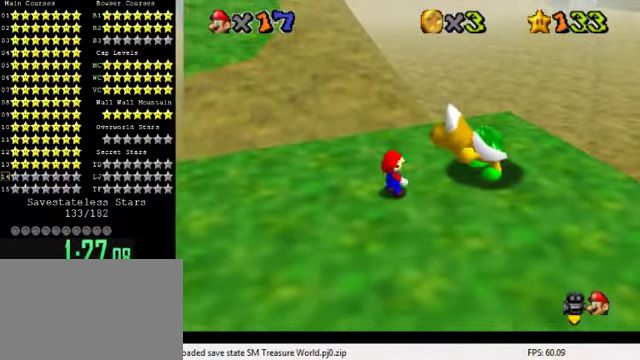
{"keys": ["shift"], "events": [[266, "left", "up"], [300, "shift", "down"], [400, "shift", "up"], [500, "shift", "down"]]}
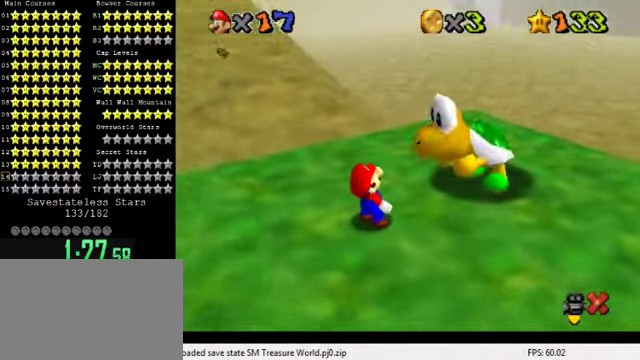
{"keys": ["shift"], "events": [[66, "shift", "up"], [200, "shift", "down"], [266, "shift", "up"], [333, "shift", "down"], [400, "shift", "up"], [500, "shift", "down"]]}
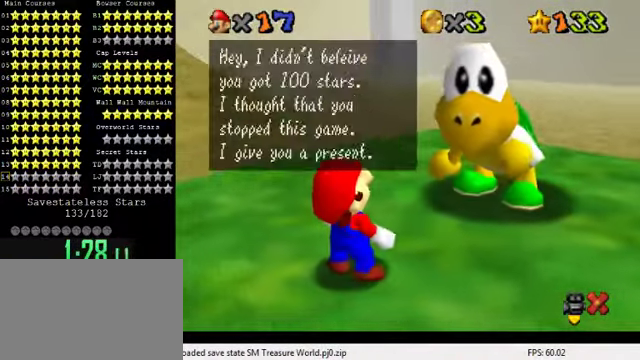
{"keys": ["shift"], "events": [[66, "shift", "up"], [166, "shift", "down"], [233, "shift", "up"], [333, "shift", "down"], [400, "shift", "up"], [500, "shift", "down"]]}
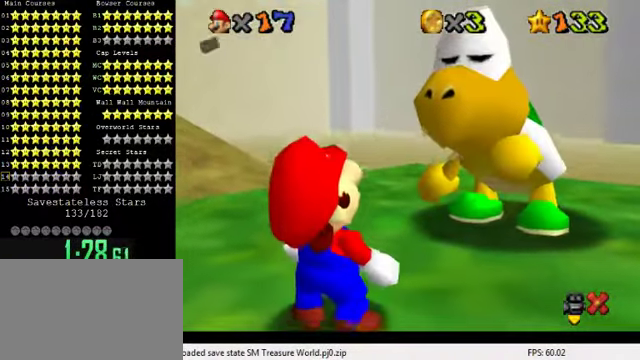
{"keys": [], "events": [[66, "shift", "up"], [166, "shift", "down"], [300, "shift", "up"]]}
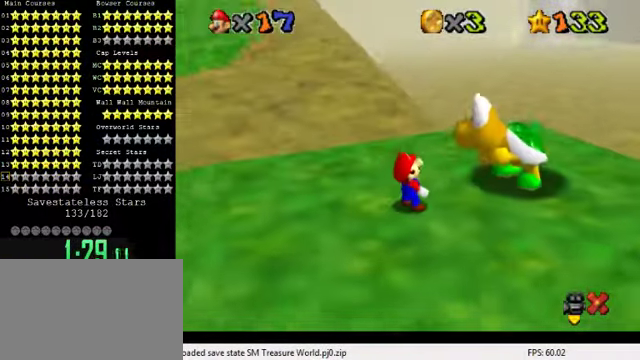
{"keys": ["left"], "events": [[66, "left", "down"]]}
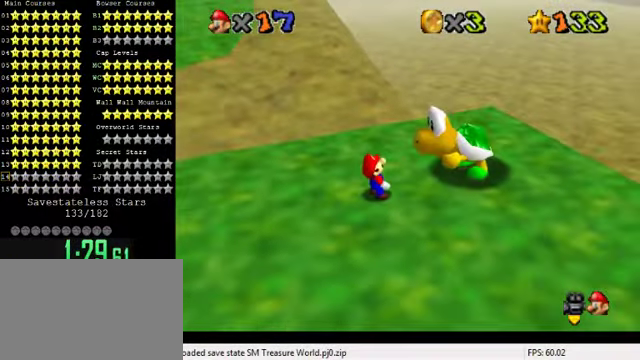
{"keys": ["d", "left"], "events": [[400, "d", "down"]]}
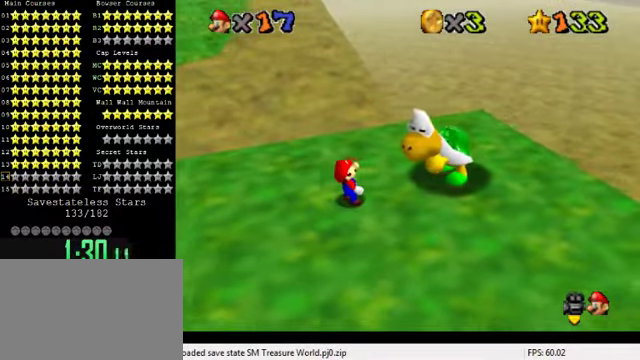
{"keys": ["left"], "events": [[33, "d", "up"]]}
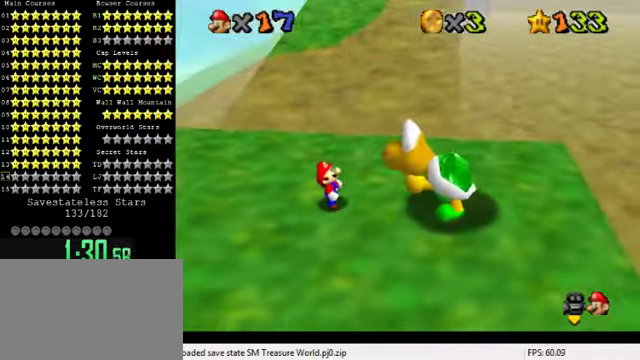
{"keys": ["left", "up"], "events": [[100, "up", "down"]]}
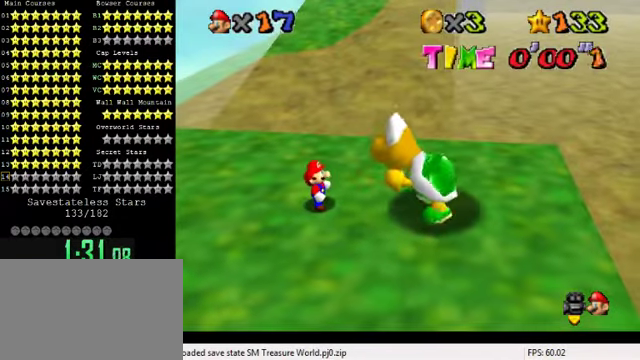
{"keys": ["up"], "events": [[267, "left", "up"]]}
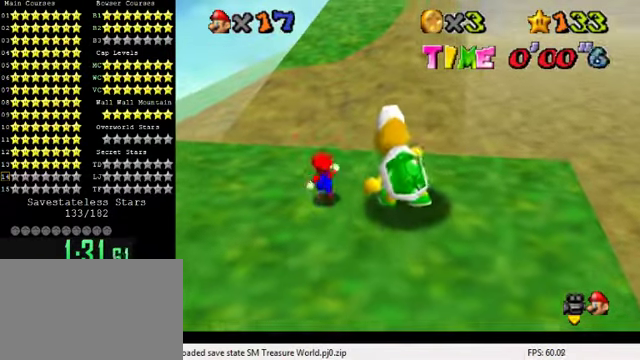
{"keys": ["shift", "up", "y"], "events": [[300, "y", "down"], [334, "shift", "down"]]}
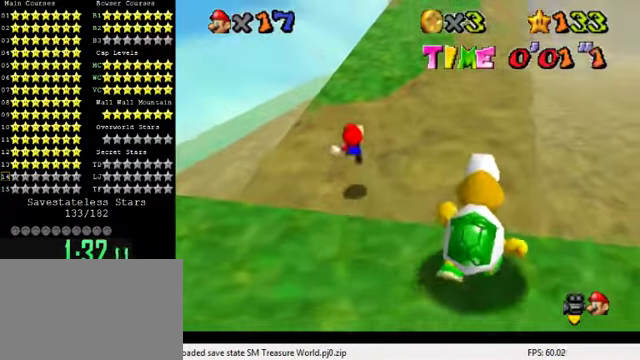
{"keys": ["right", "up"], "events": [[267, "right", "down"], [467, "shift", "up"], [467, "y", "up"]]}